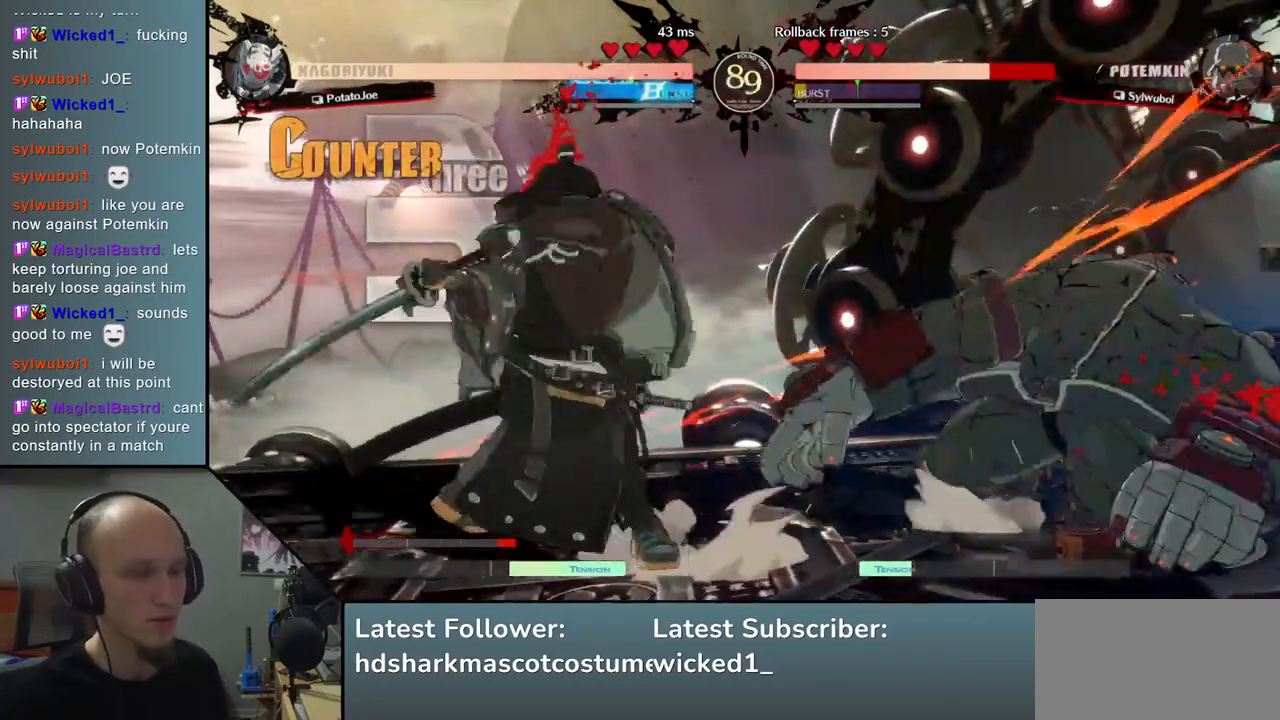
Gameplay with a controller (arcade stick); each line is a JSON object with the inputs held at the frame after it. "events" lists button and stick changes between this image and that frame as [ms after this image, input, new state], when the widget could be followed in between. Not read: L3 R3.
{"buttons": [], "left_stick": "center", "events": [[17, "TRIANGLE", "up"], [133, "TRIANGLE", "down"], [250, "TRIANGLE", "up"]]}
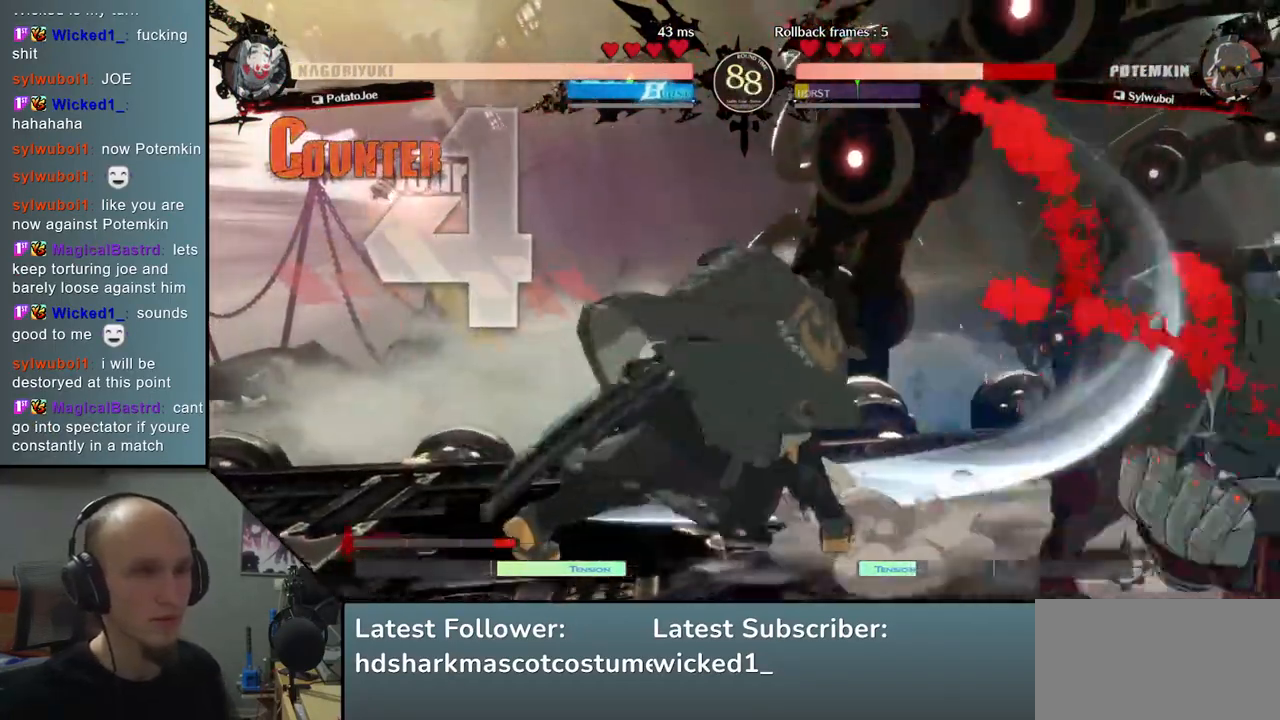
{"buttons": [], "left_stick": "right", "events": [[267, "left_stick", "right"]]}
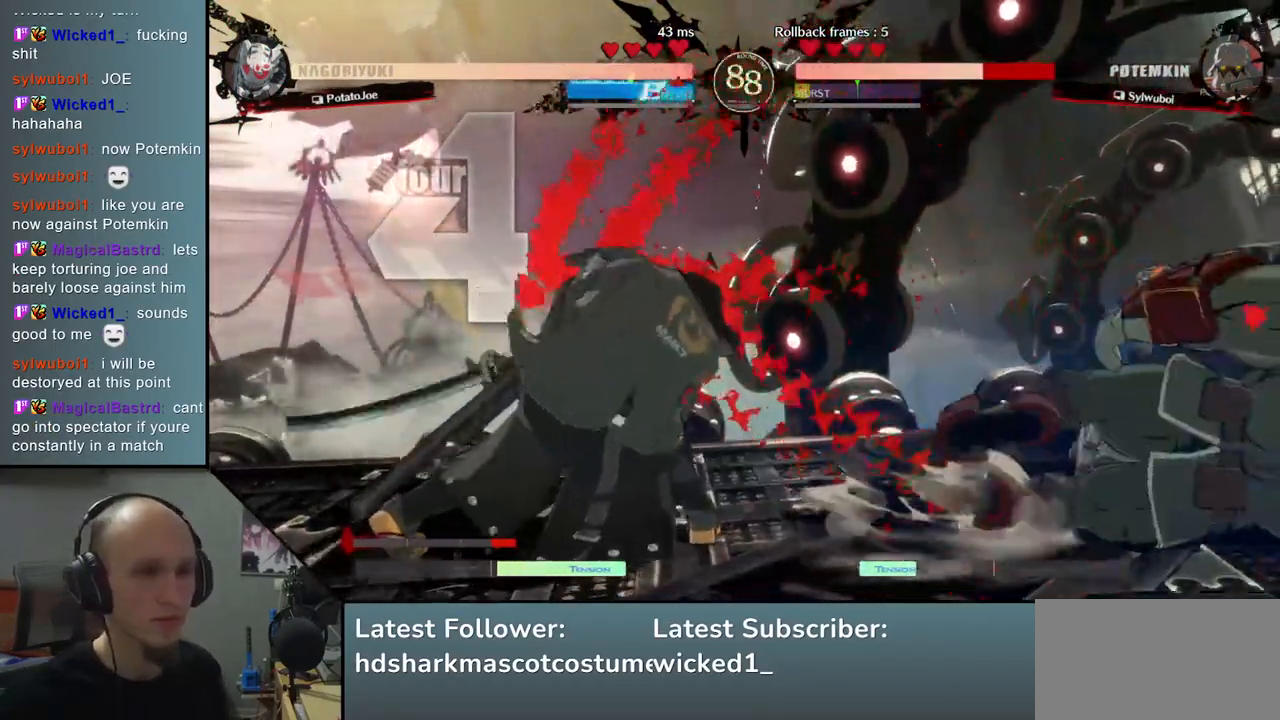
{"buttons": [], "left_stick": "right", "events": []}
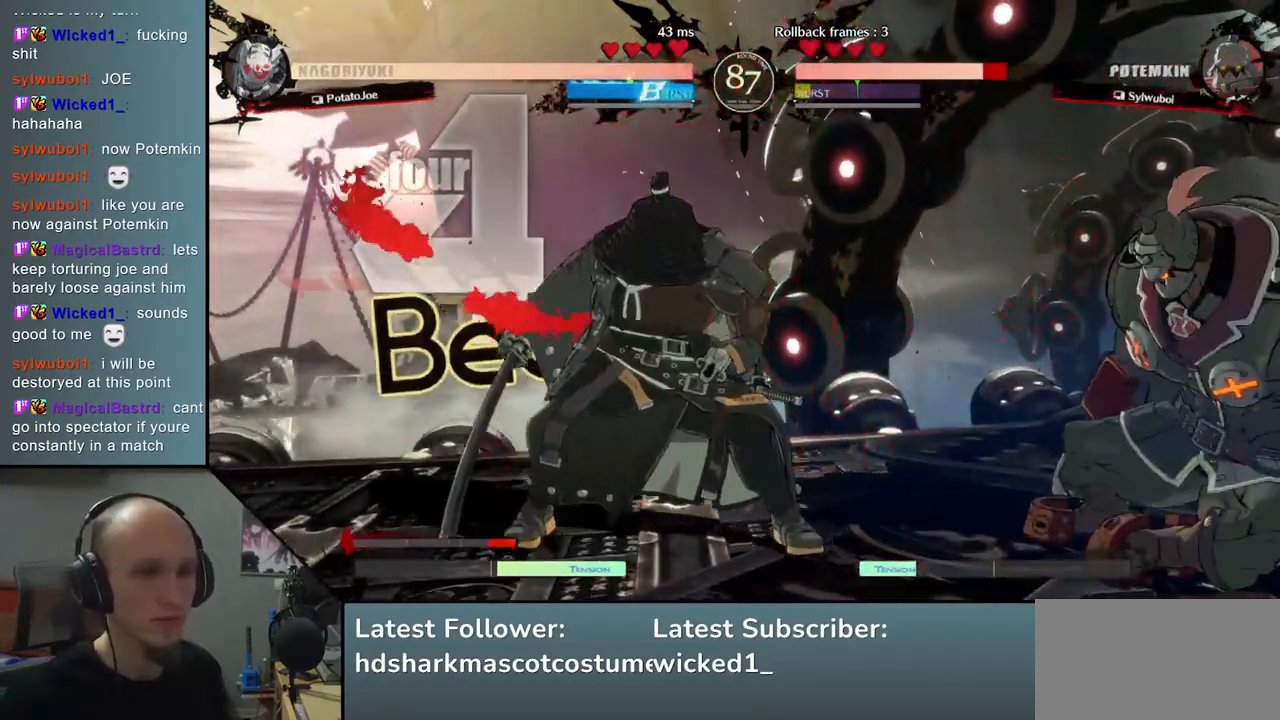
{"buttons": [], "left_stick": "right", "events": [[100, "SQUARE", "down"], [100, "left_stick", "center"], [183, "SQUARE", "up"], [467, "left_stick", "right"]]}
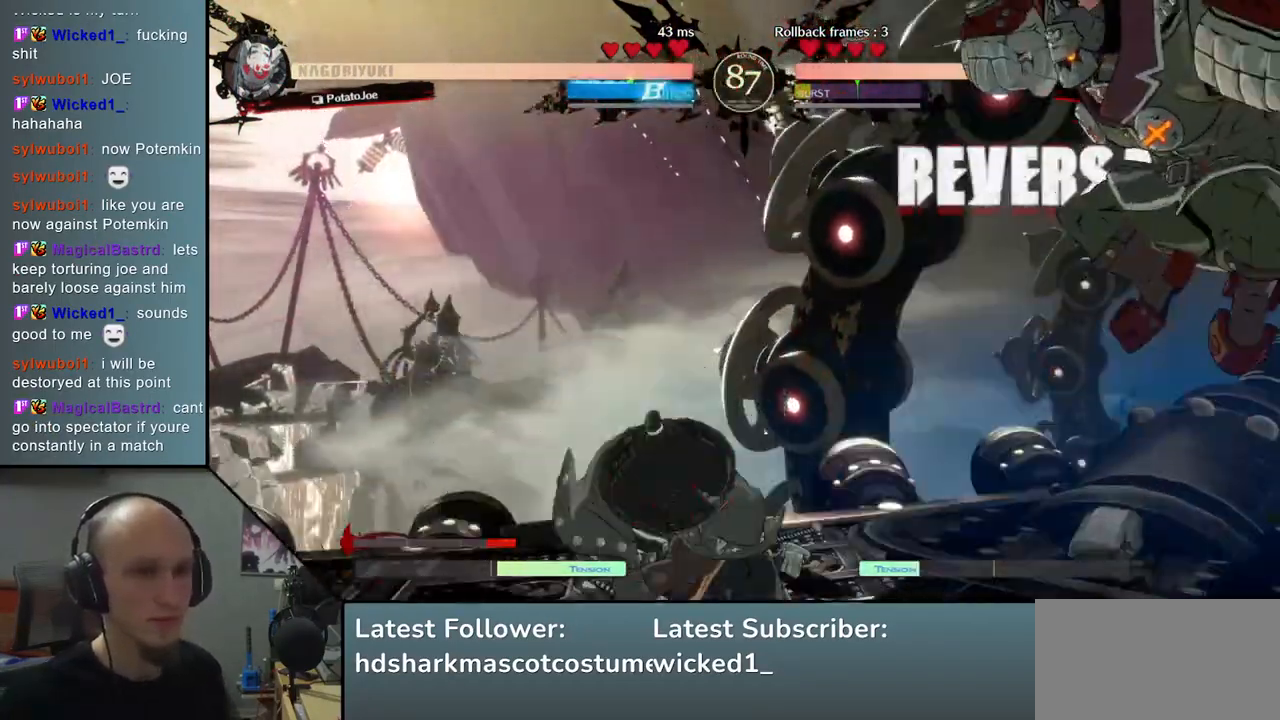
{"buttons": [], "left_stick": "left", "events": [[250, "left_stick", "left"]]}
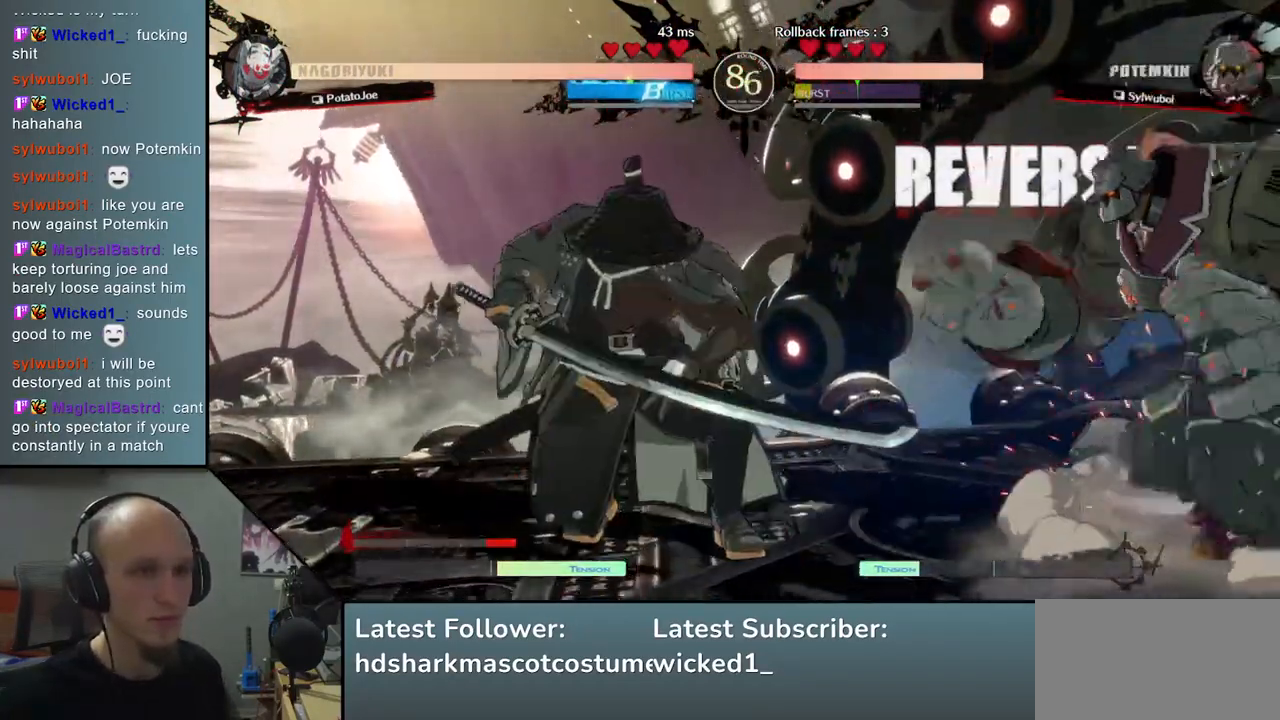
{"buttons": [], "left_stick": "down", "events": [[183, "left_stick", "down"], [267, "SQUARE", "down"], [467, "SQUARE", "up"]]}
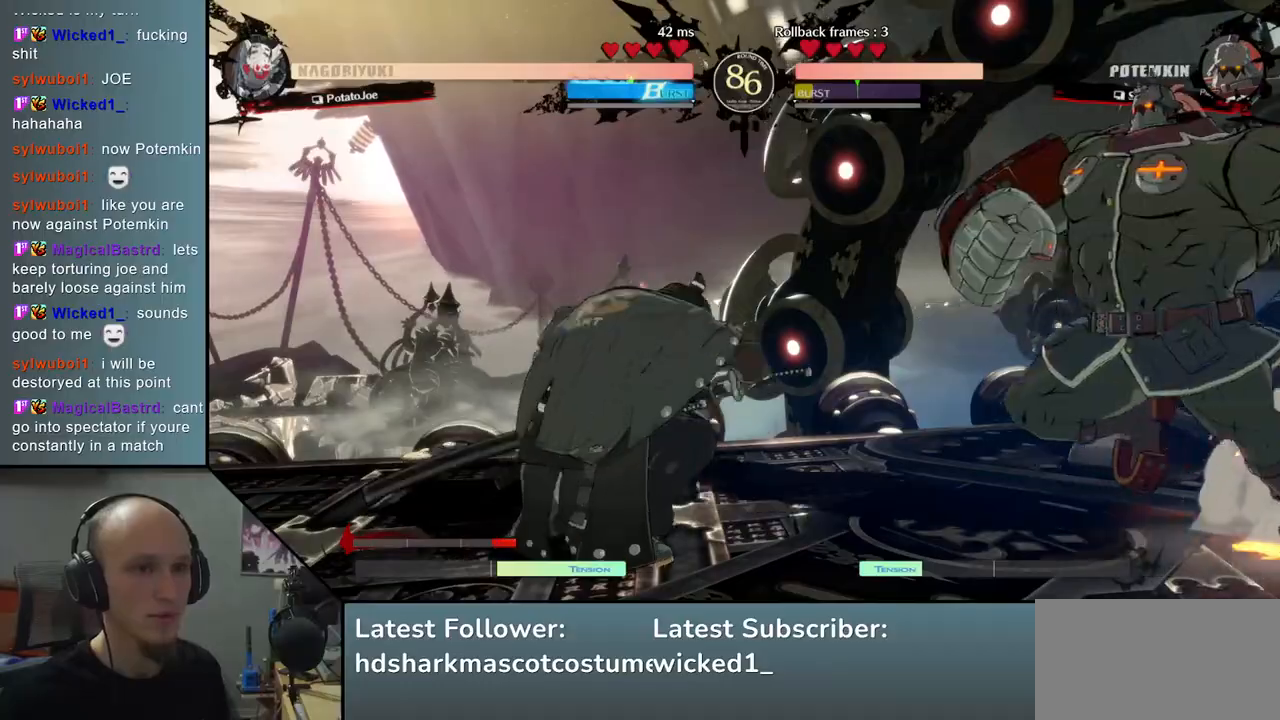
{"buttons": [], "left_stick": "left", "events": [[217, "left_stick", "left"]]}
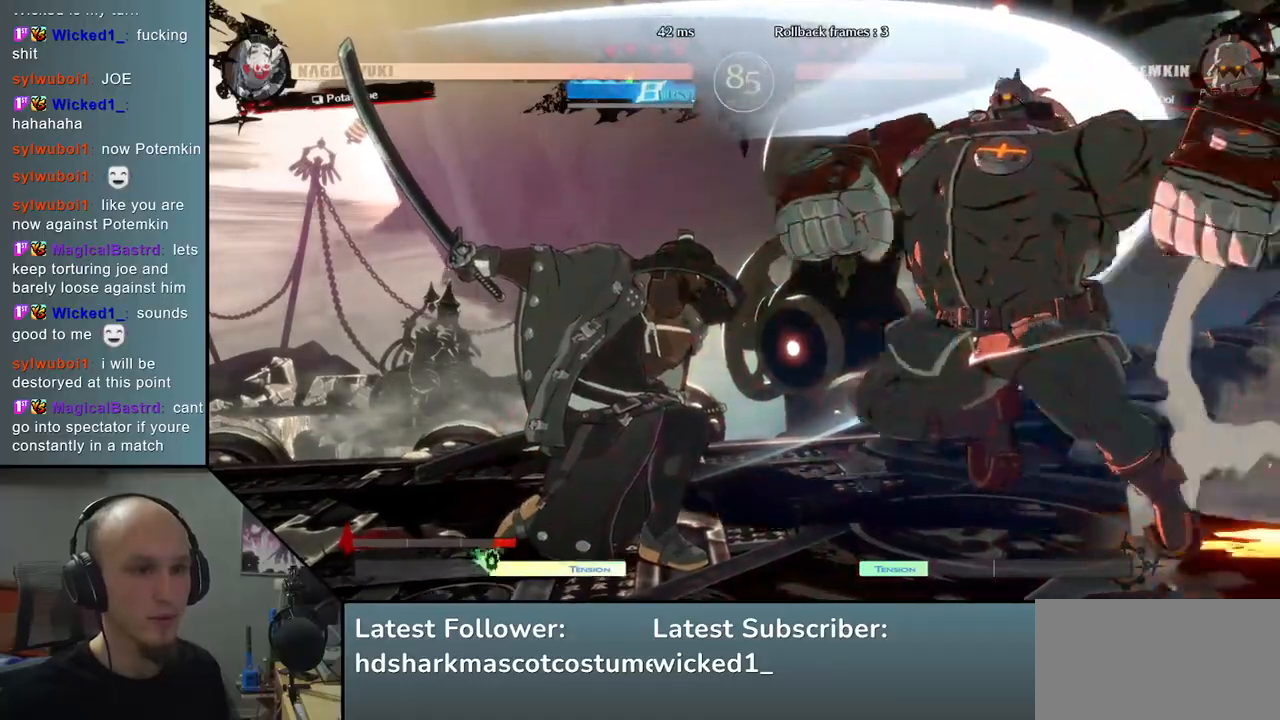
{"buttons": [], "left_stick": "left", "events": []}
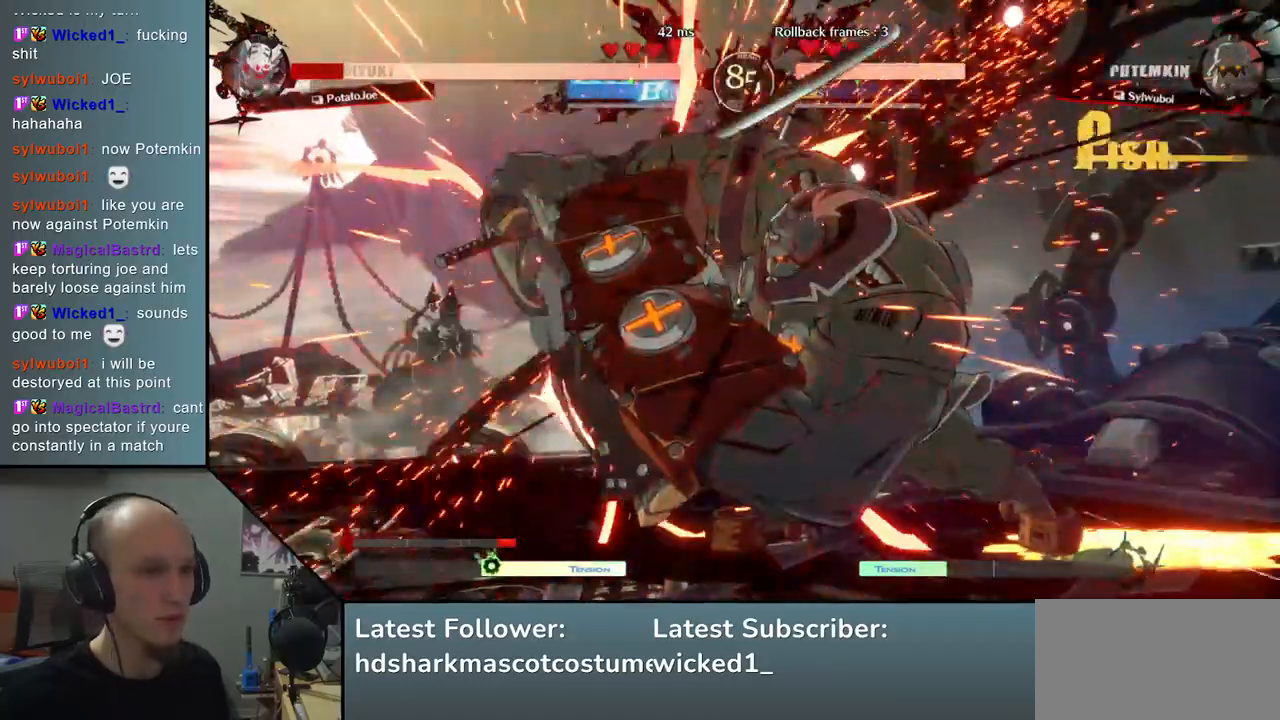
{"buttons": [], "left_stick": "center", "events": [[250, "L1", "down"], [250, "R1", "down"], [350, "L1", "up"], [350, "R1", "up"], [433, "left_stick", "center"]]}
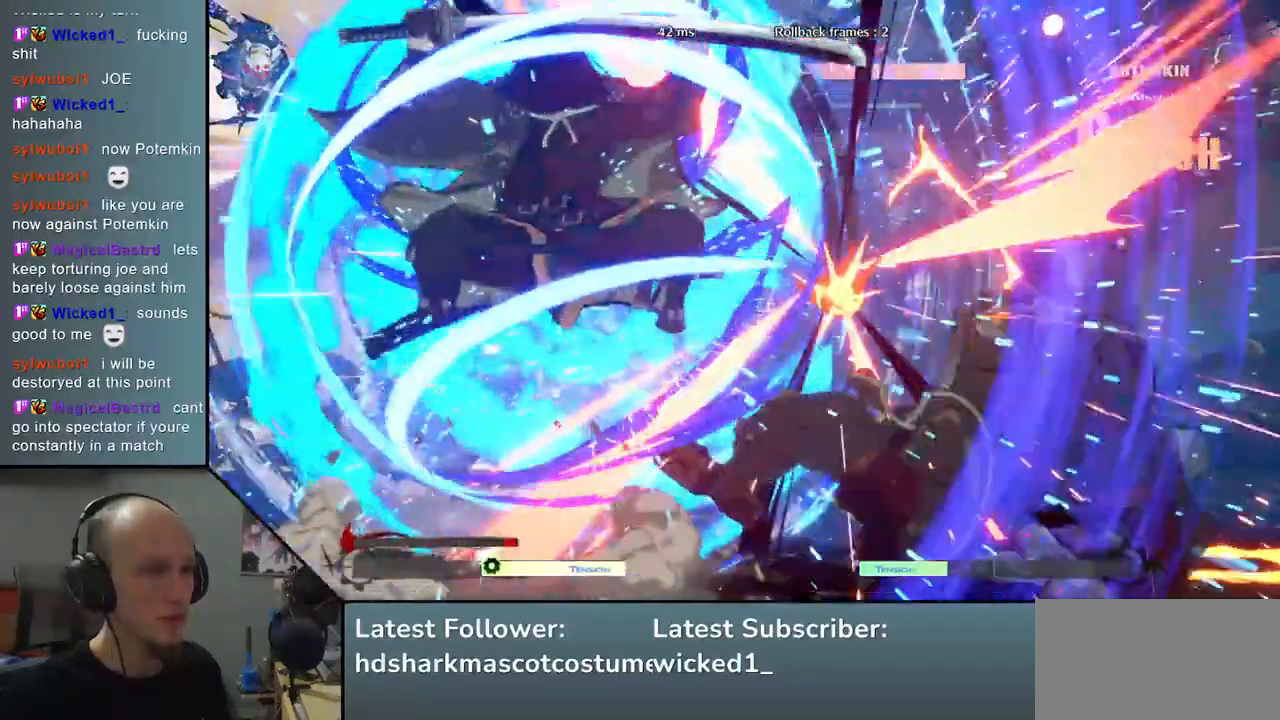
{"buttons": [], "left_stick": "center", "events": []}
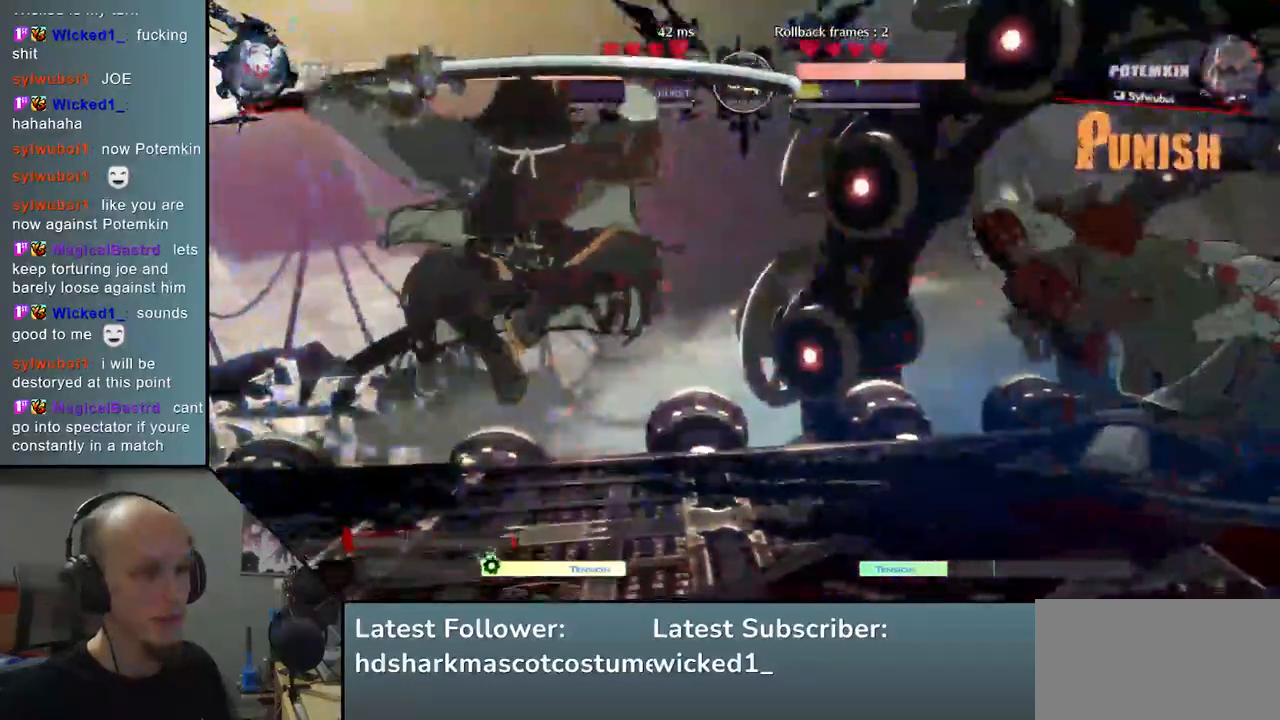
{"buttons": [], "left_stick": "center", "events": [[250, "left_stick", "down-left"], [350, "left_stick", "right"], [383, "TRIANGLE", "down"], [467, "left_stick", "center"], [500, "TRIANGLE", "up"]]}
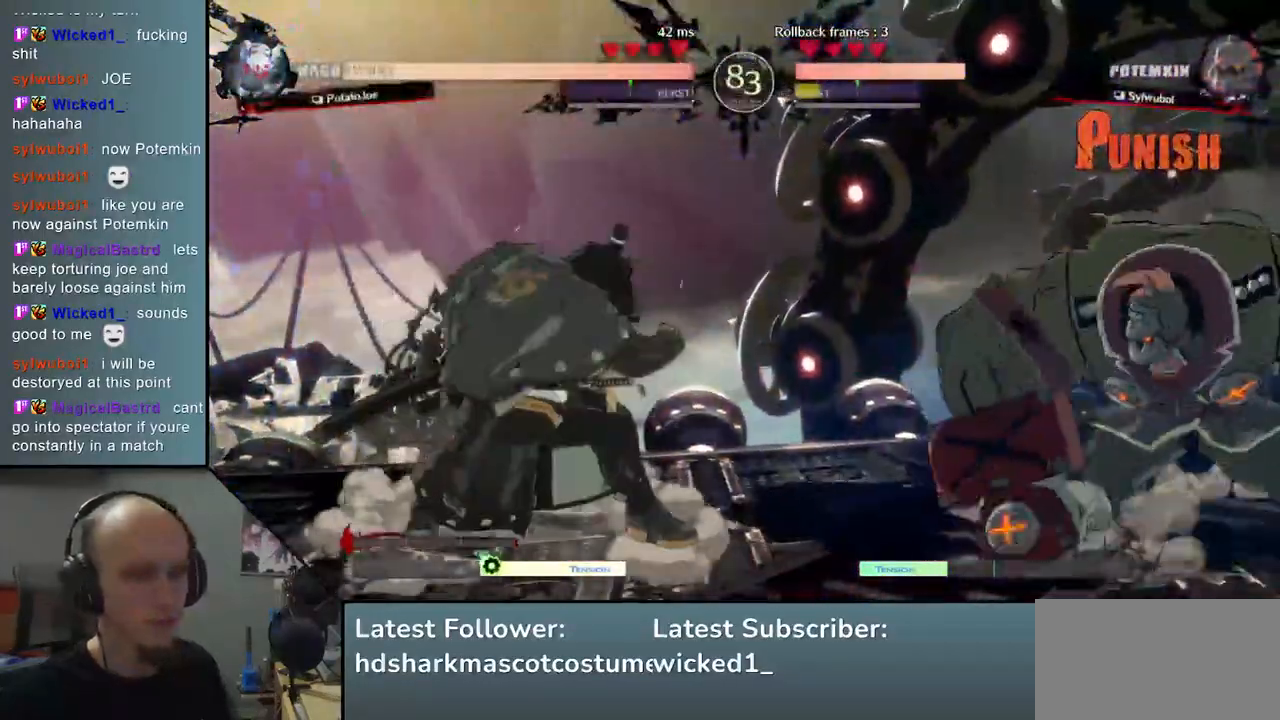
{"buttons": ["SQUARE", "TRIANGLE", "R1", "R2"], "left_stick": "right", "events": [[17, "left_stick", "down"], [100, "left_stick", "right"], [150, "L2", "down"], [233, "L2", "up"], [233, "left_stick", "center"], [433, "left_stick", "right"], [467, "R2", "down"], [467, "SQUARE", "down"], [467, "TRIANGLE", "down"], [483, "R1", "down"]]}
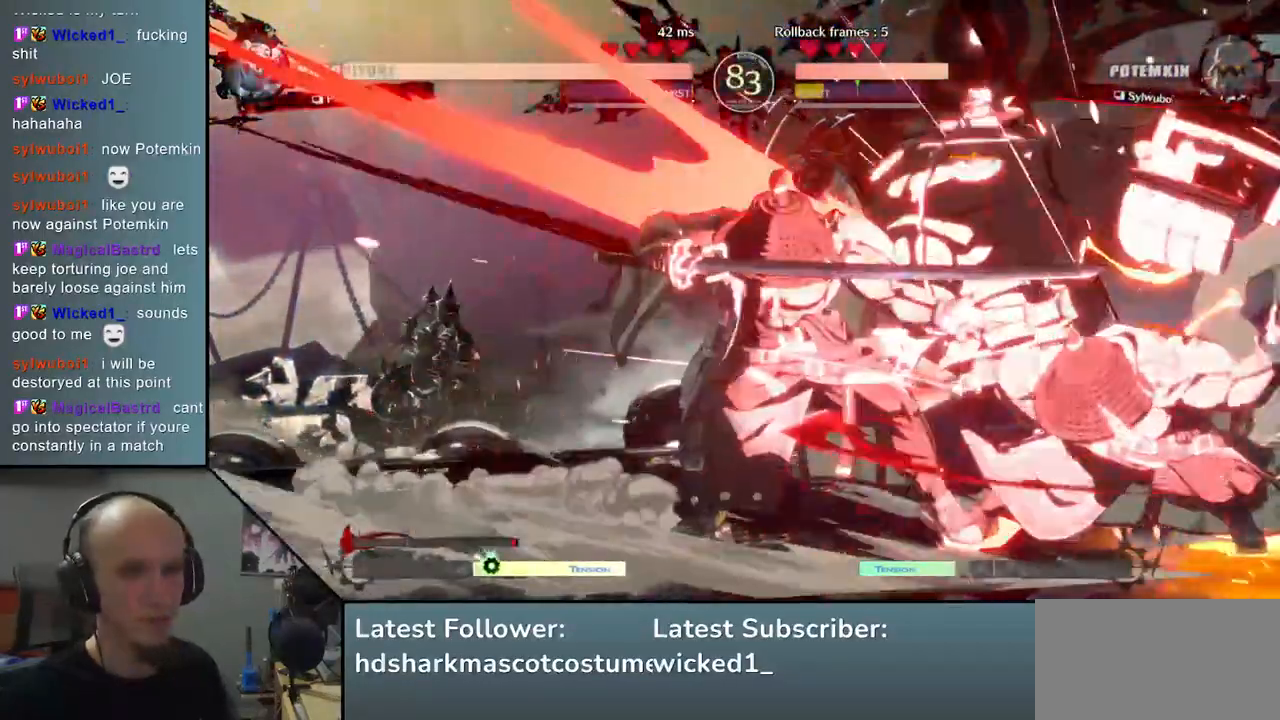
{"buttons": [], "left_stick": "left", "events": [[133, "R1", "up"], [133, "SQUARE", "up"], [150, "R2", "up"], [217, "TRIANGLE", "up"], [267, "left_stick", "left"]]}
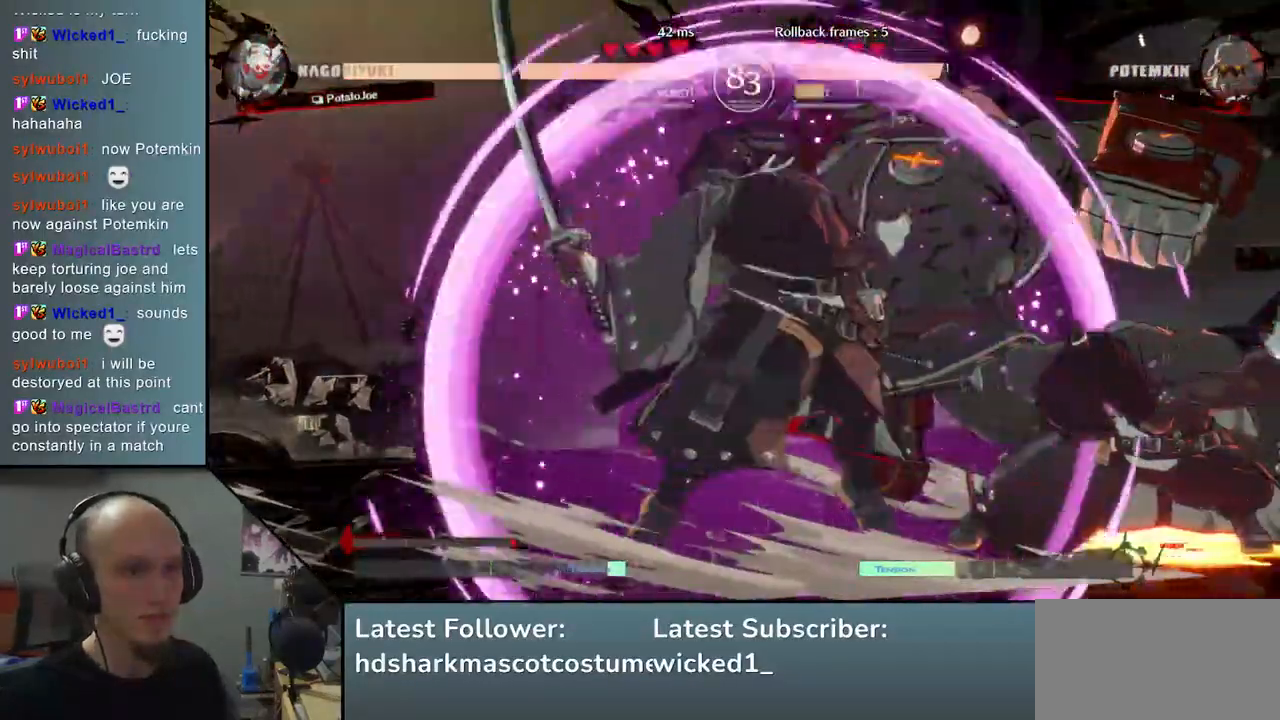
{"buttons": [], "left_stick": "left", "events": [[317, "L2", "down"], [433, "L2", "up"]]}
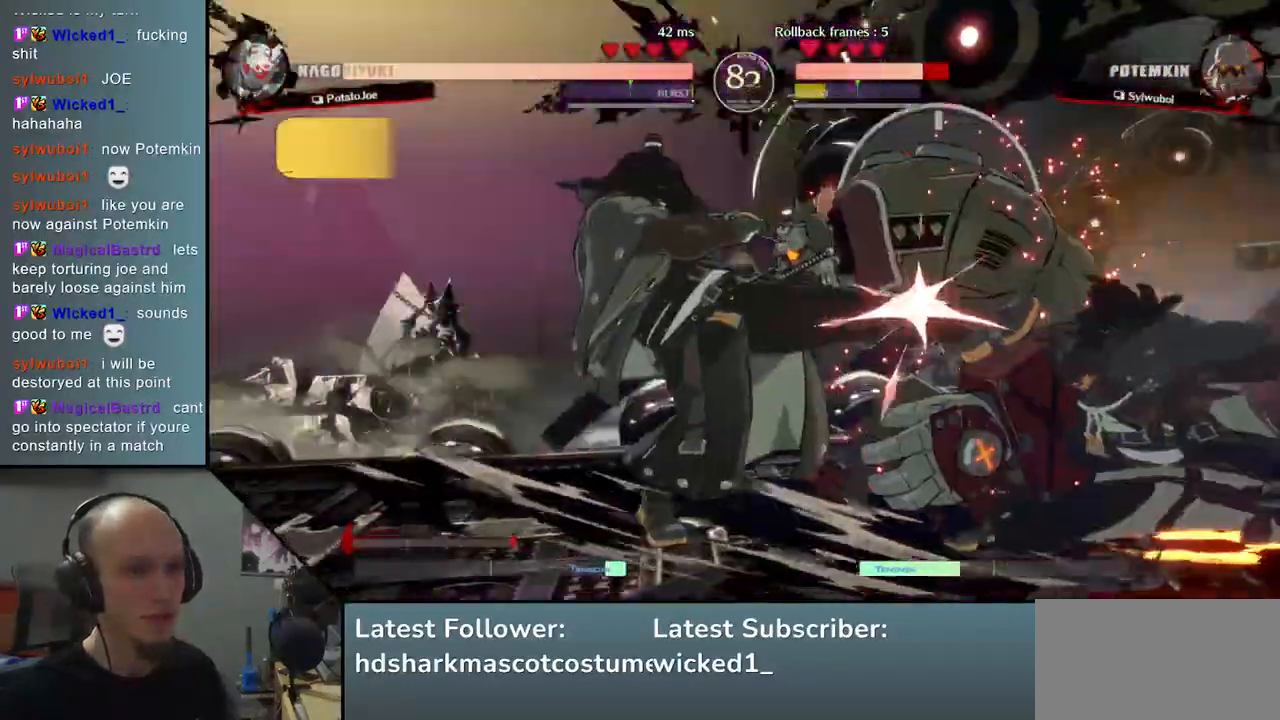
{"buttons": [], "left_stick": "center", "events": [[333, "TRIANGLE", "down"], [333, "left_stick", "center"], [400, "TRIANGLE", "up"]]}
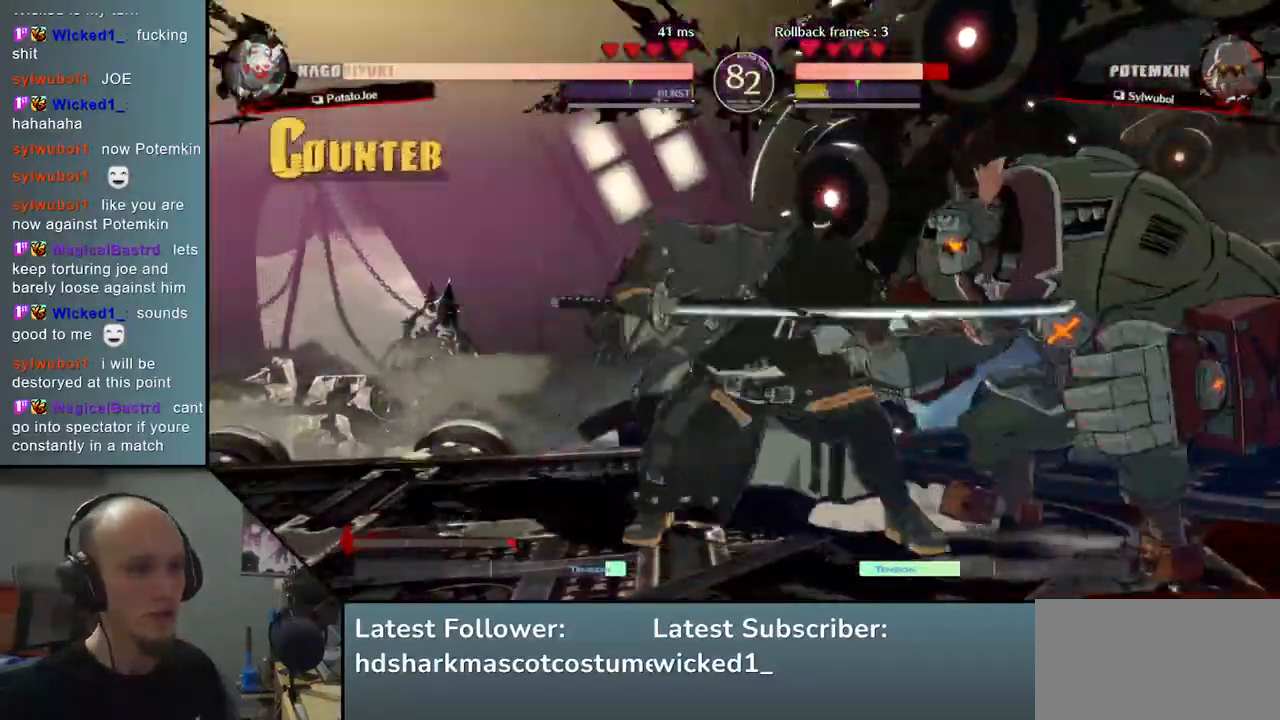
{"buttons": [], "left_stick": "center", "events": [[17, "TRIANGLE", "down"], [83, "TRIANGLE", "up"], [183, "TRIANGLE", "down"], [267, "TRIANGLE", "up"], [350, "TRIANGLE", "down"], [433, "TRIANGLE", "up"]]}
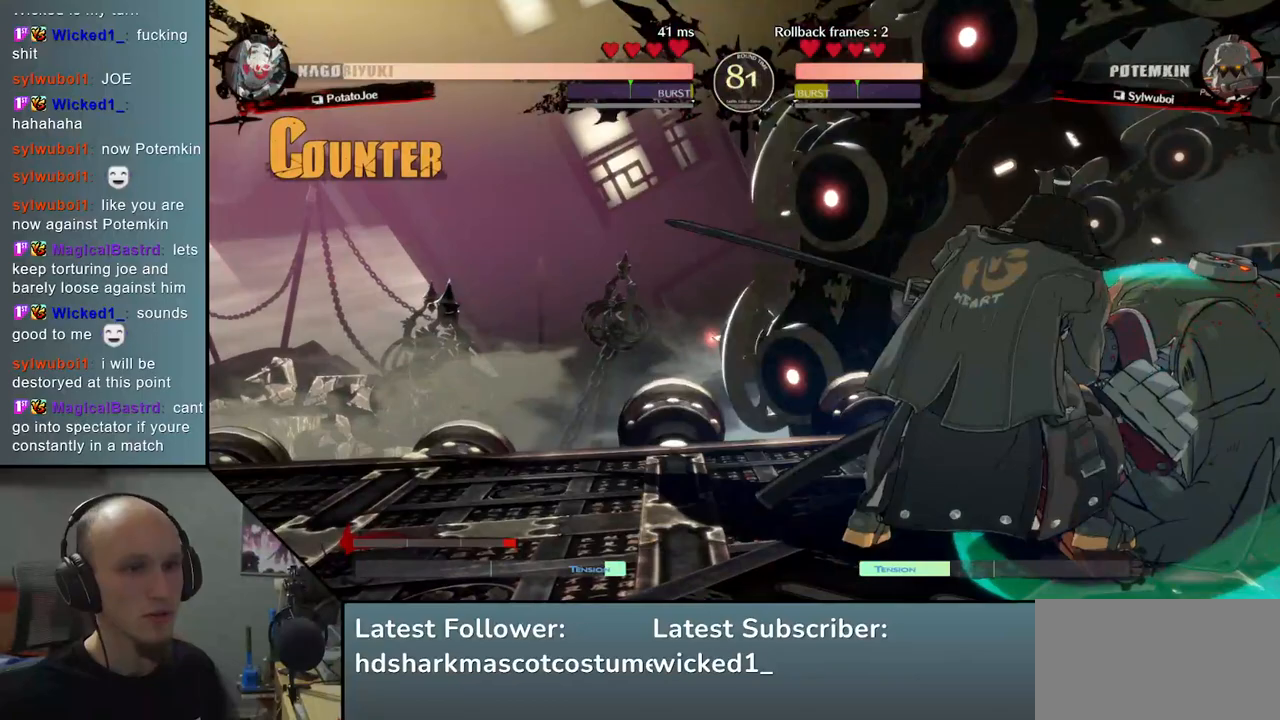
{"buttons": [], "left_stick": "right", "events": [[67, "TRIANGLE", "down"], [133, "TRIANGLE", "up"], [150, "left_stick", "down-left"], [267, "left_stick", "right"], [350, "left_stick", "center"], [433, "left_stick", "right"]]}
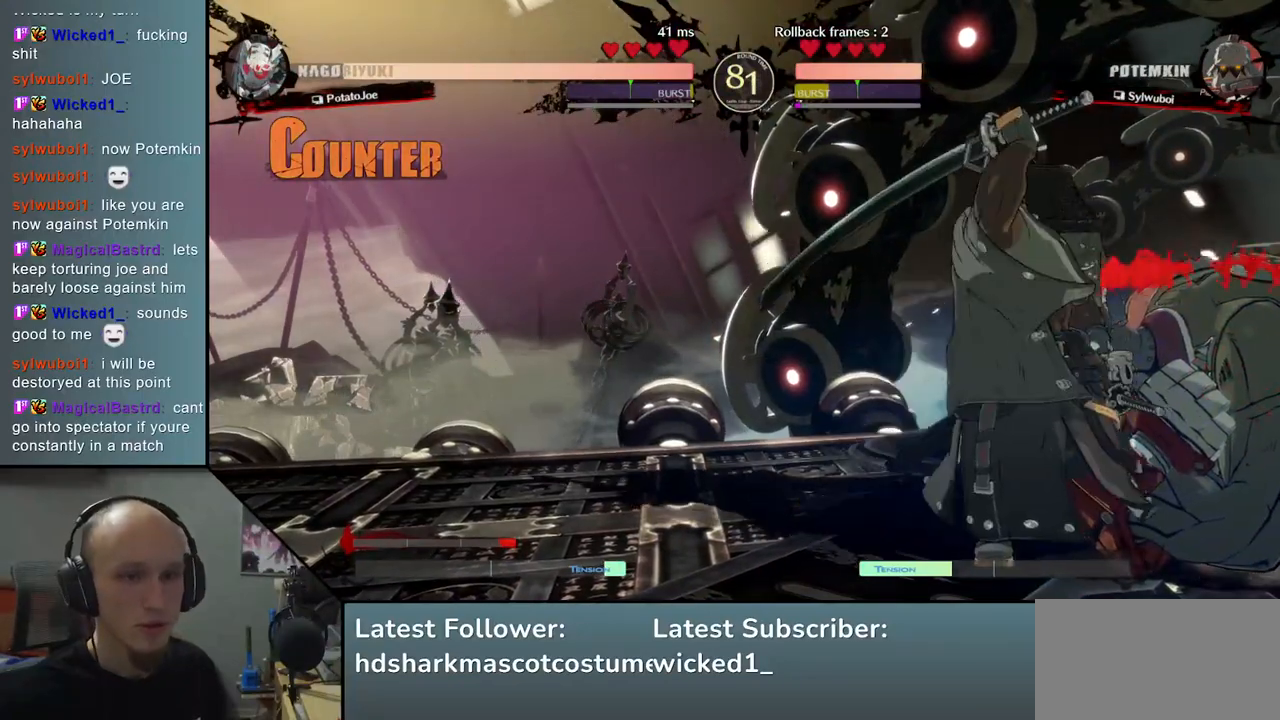
{"buttons": [], "left_stick": "left", "events": [[17, "left_stick", "down"], [83, "left_stick", "right"], [150, "R1", "down"], [150, "left_stick", "down"], [267, "R1", "up"], [267, "left_stick", "down-left"], [483, "left_stick", "left"]]}
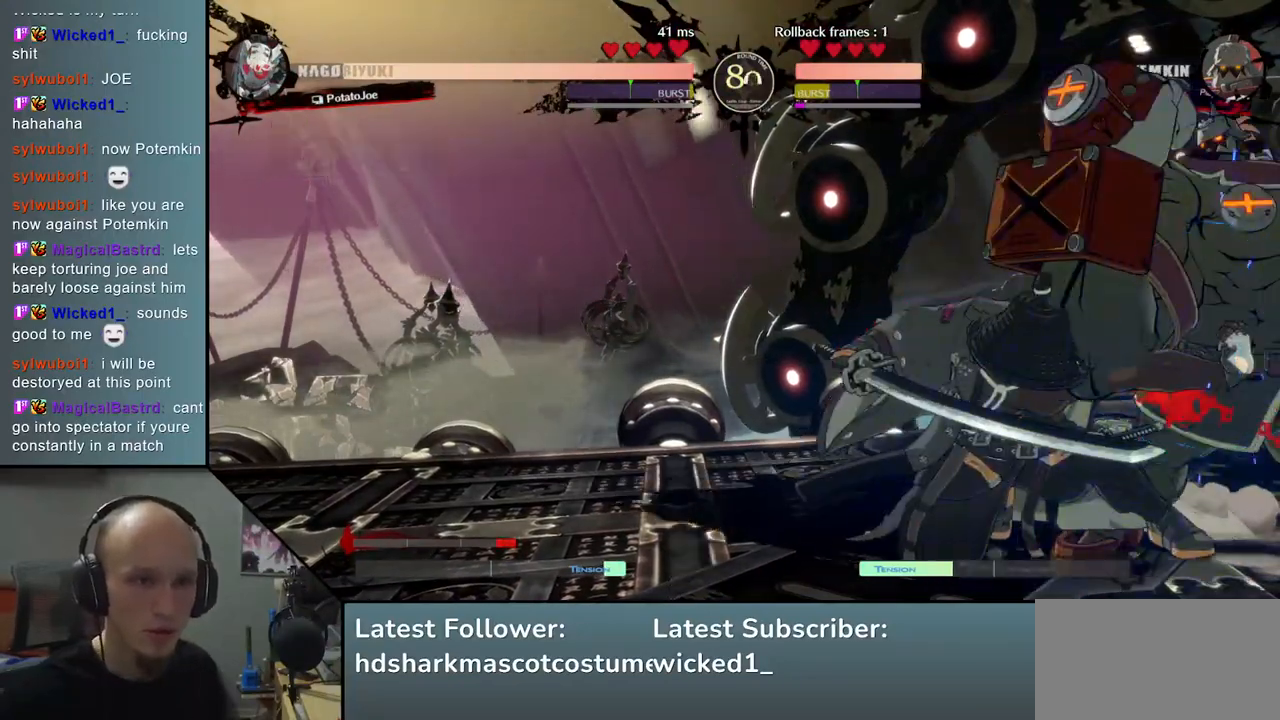
{"buttons": [], "left_stick": "center", "events": [[267, "TRIANGLE", "down"], [350, "TRIANGLE", "up"], [433, "left_stick", "center"]]}
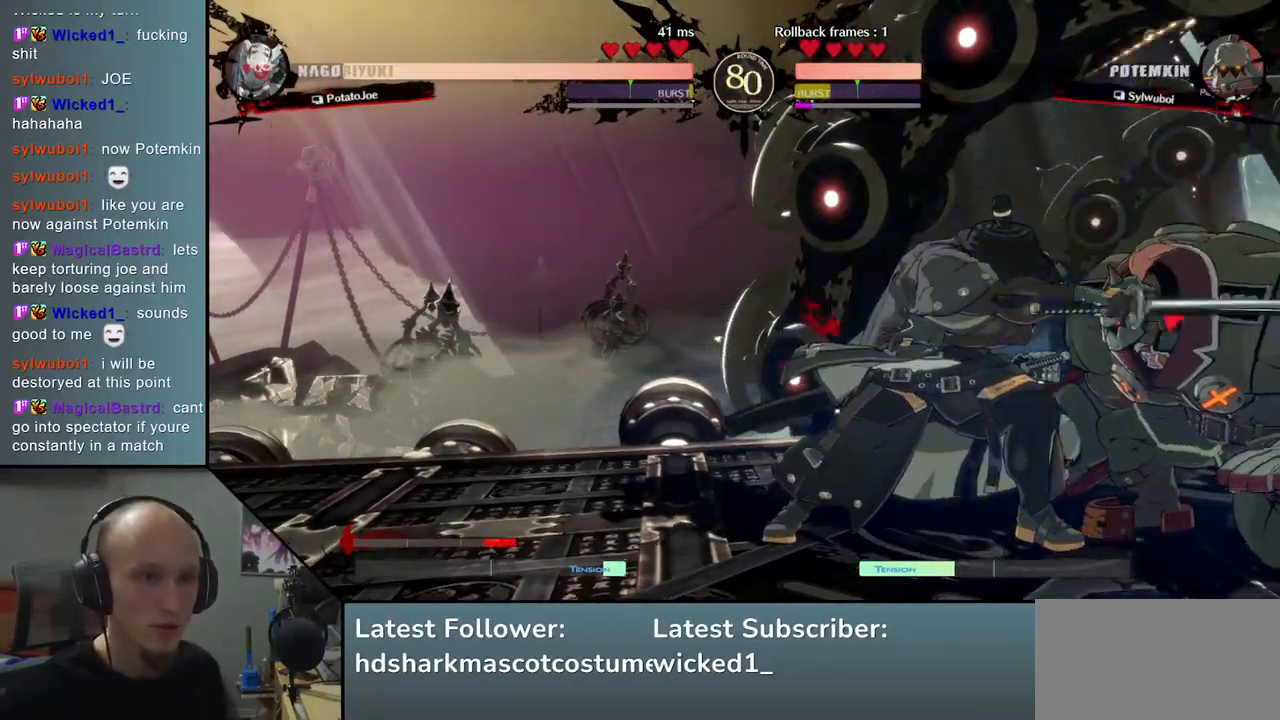
{"buttons": [], "left_stick": "center", "events": [[183, "SQUARE", "down"], [250, "SQUARE", "up"], [317, "SQUARE", "down"], [433, "SQUARE", "up"]]}
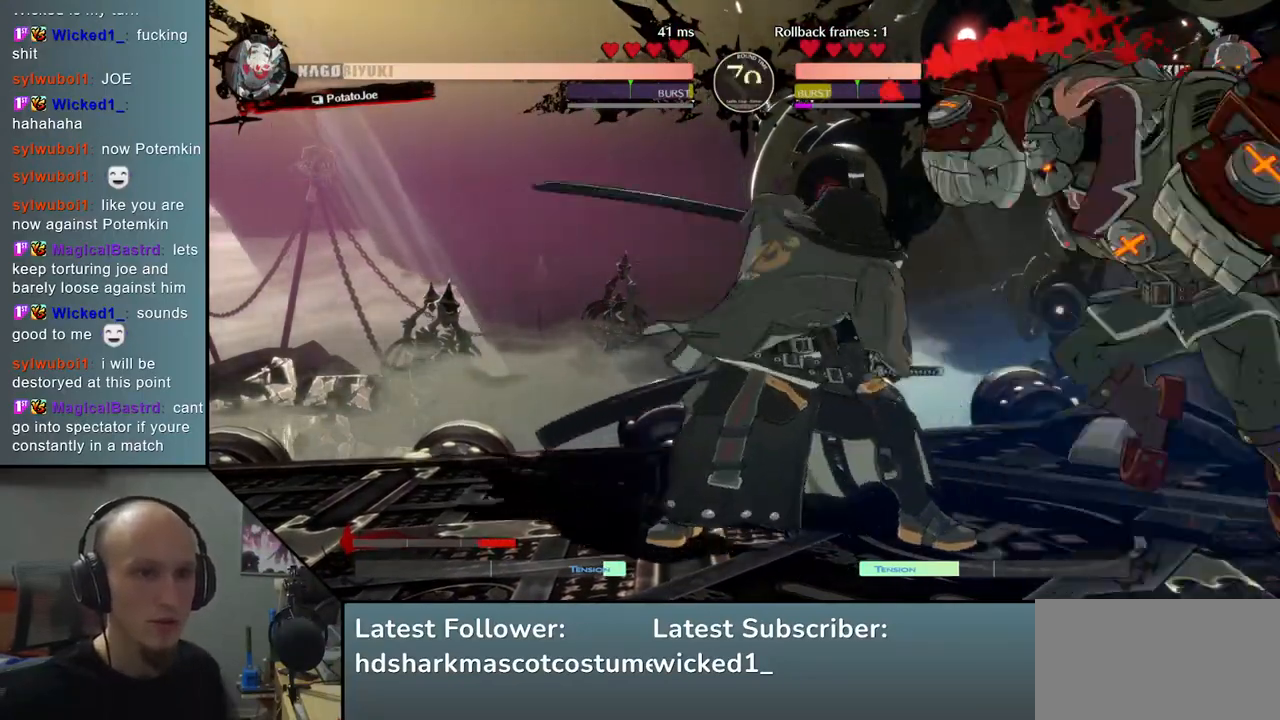
{"buttons": [], "left_stick": "left", "events": [[267, "left_stick", "right"], [333, "left_stick", "down"], [383, "left_stick", "left"]]}
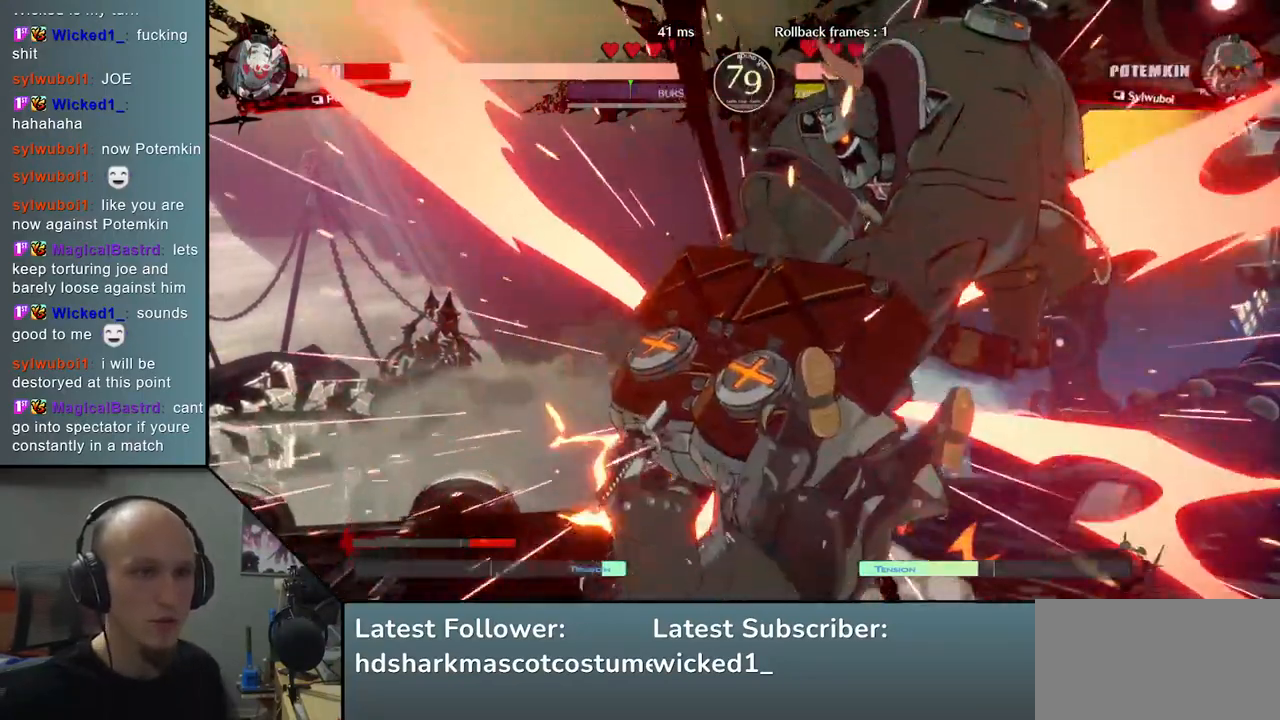
{"buttons": [], "left_stick": "left", "events": []}
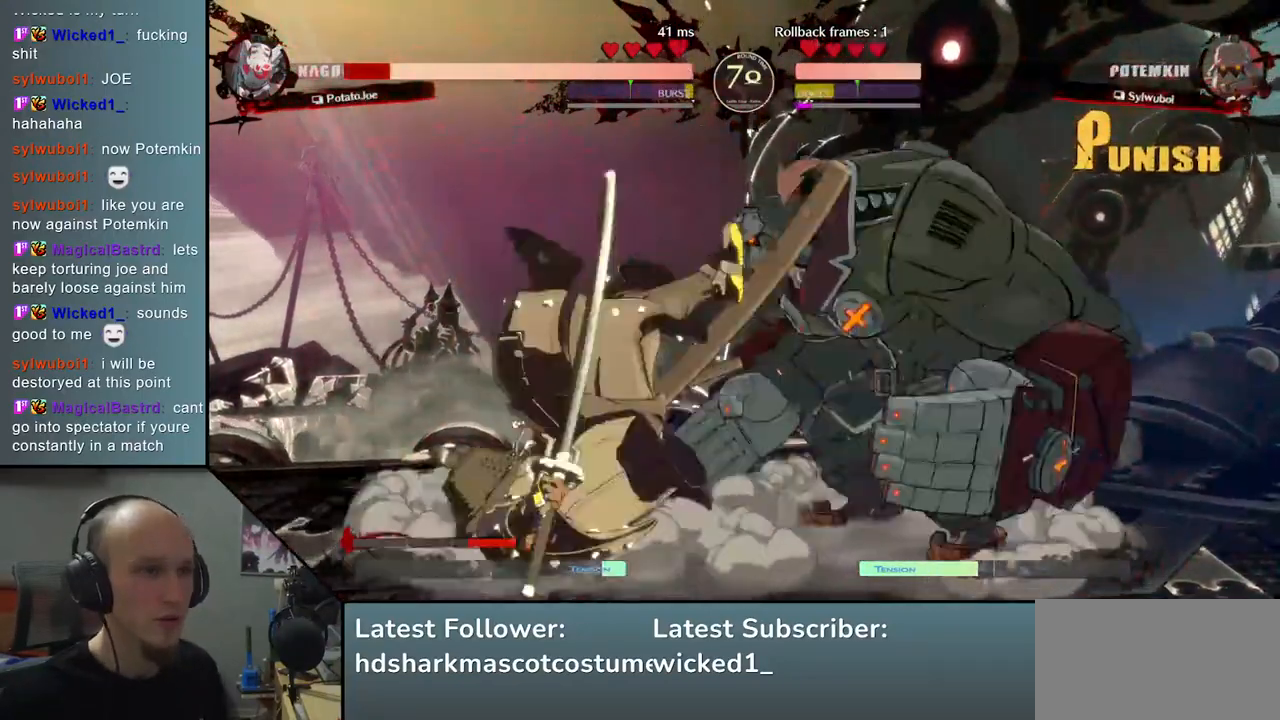
{"buttons": [], "left_stick": "left", "events": []}
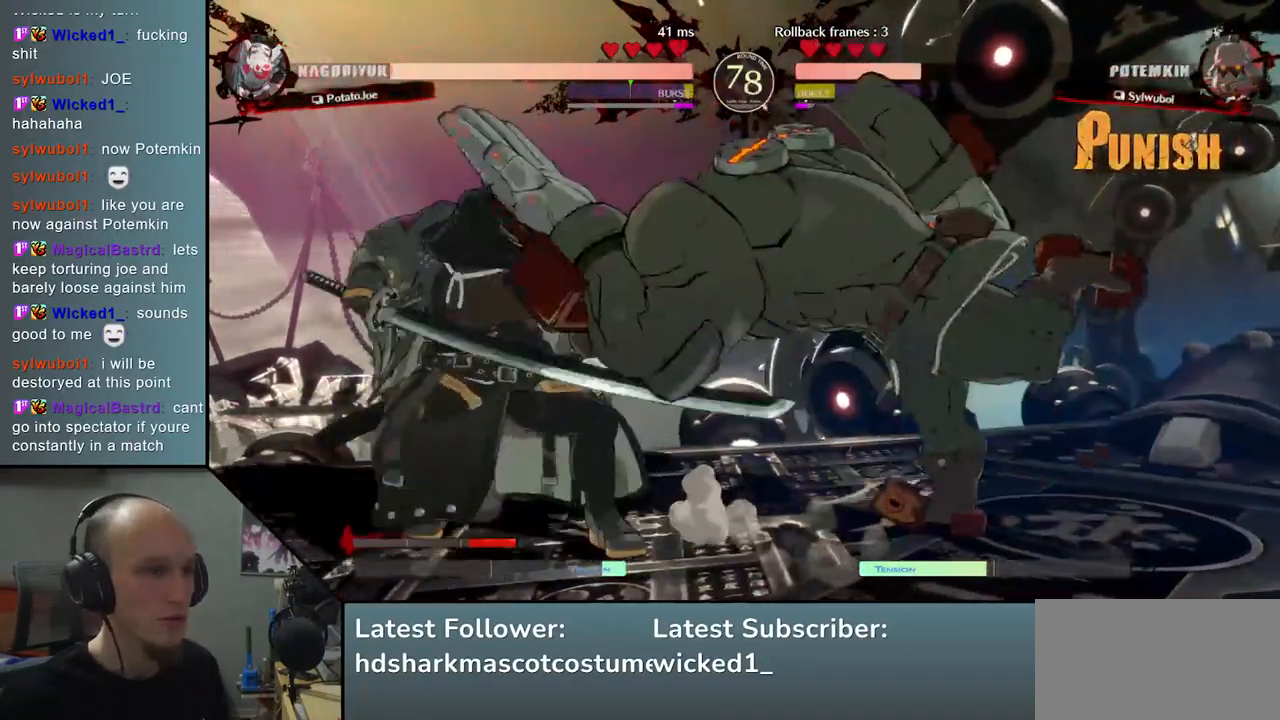
{"buttons": [], "left_stick": "left", "events": []}
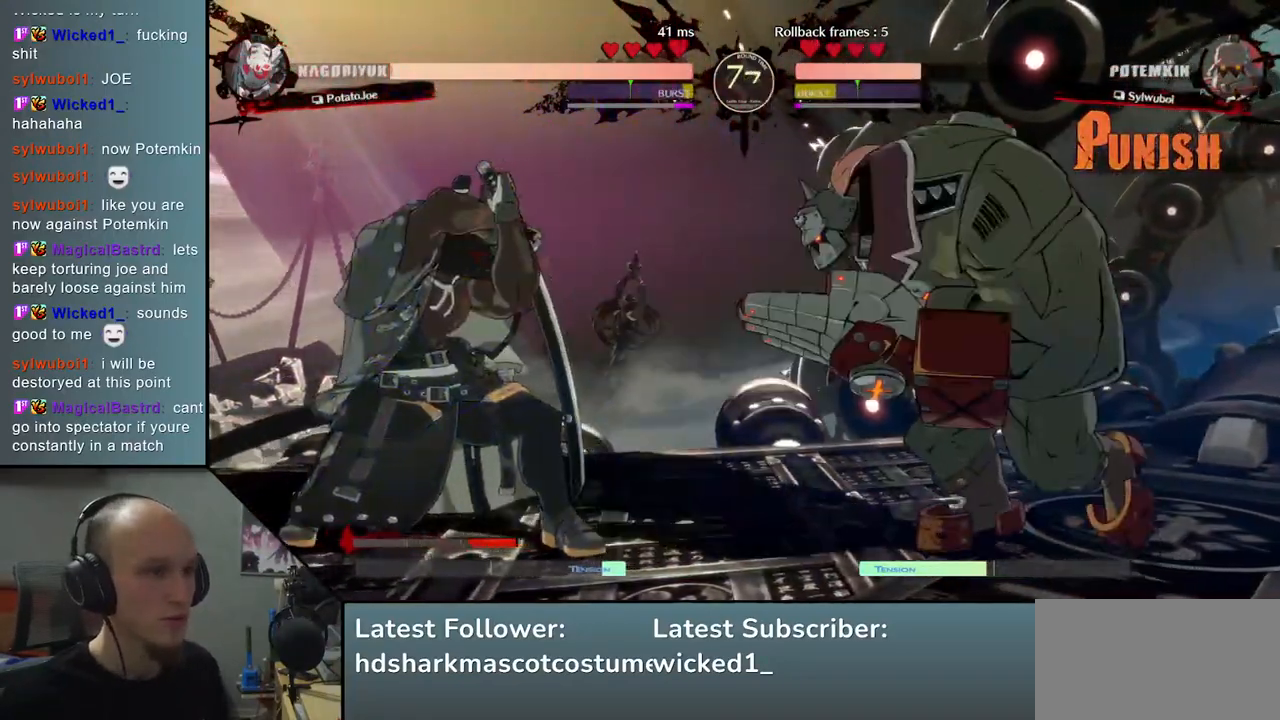
{"buttons": [], "left_stick": "left", "events": []}
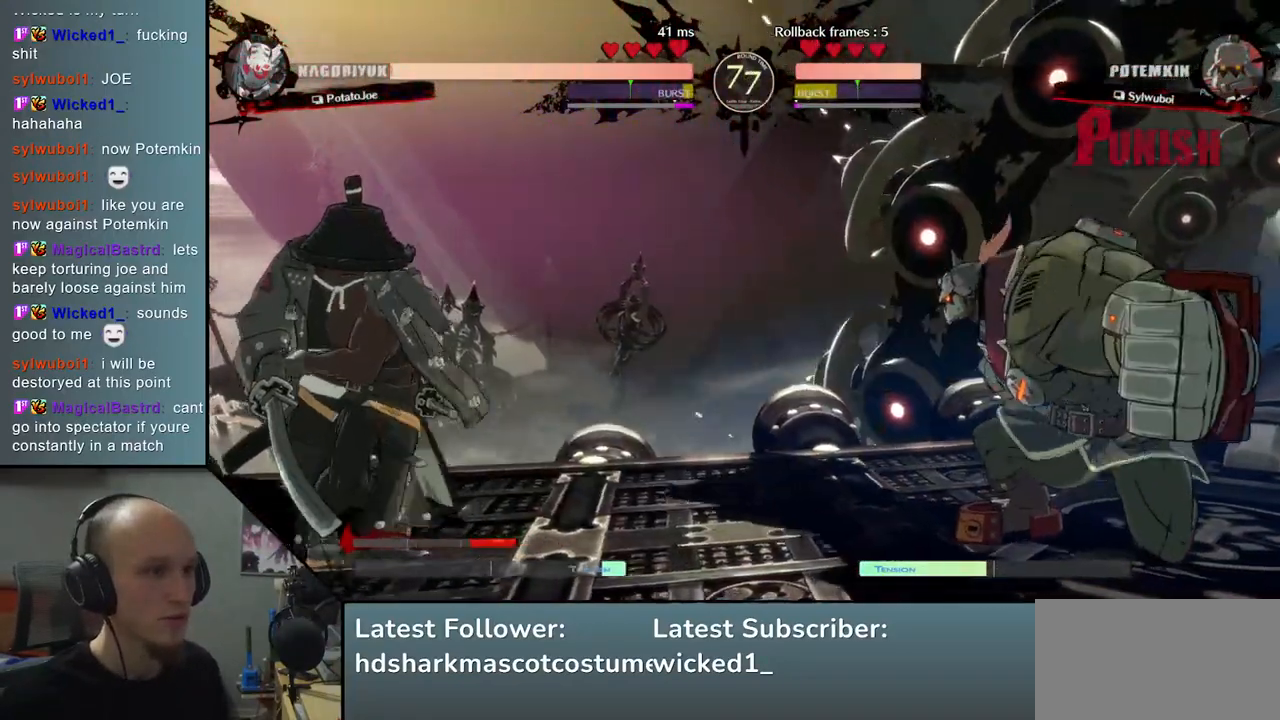
{"buttons": ["TRIANGLE"], "left_stick": "right", "events": [[317, "left_stick", "down"], [383, "left_stick", "right"], [467, "TRIANGLE", "down"]]}
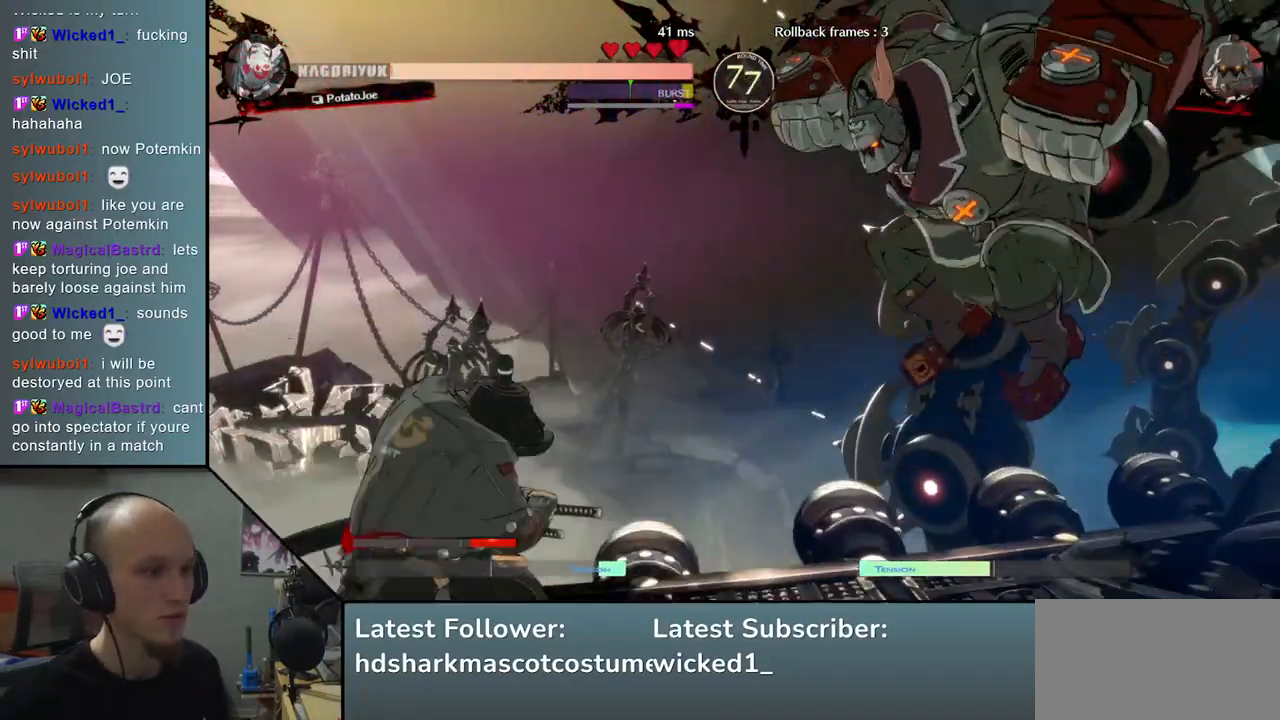
{"buttons": ["TRIANGLE"], "left_stick": "center", "events": [[17, "left_stick", "center"], [67, "left_stick", "down"], [83, "TRIANGLE", "up"], [150, "left_stick", "right"], [217, "L2", "down"], [233, "left_stick", "center"], [317, "L2", "up"], [433, "TRIANGLE", "down"]]}